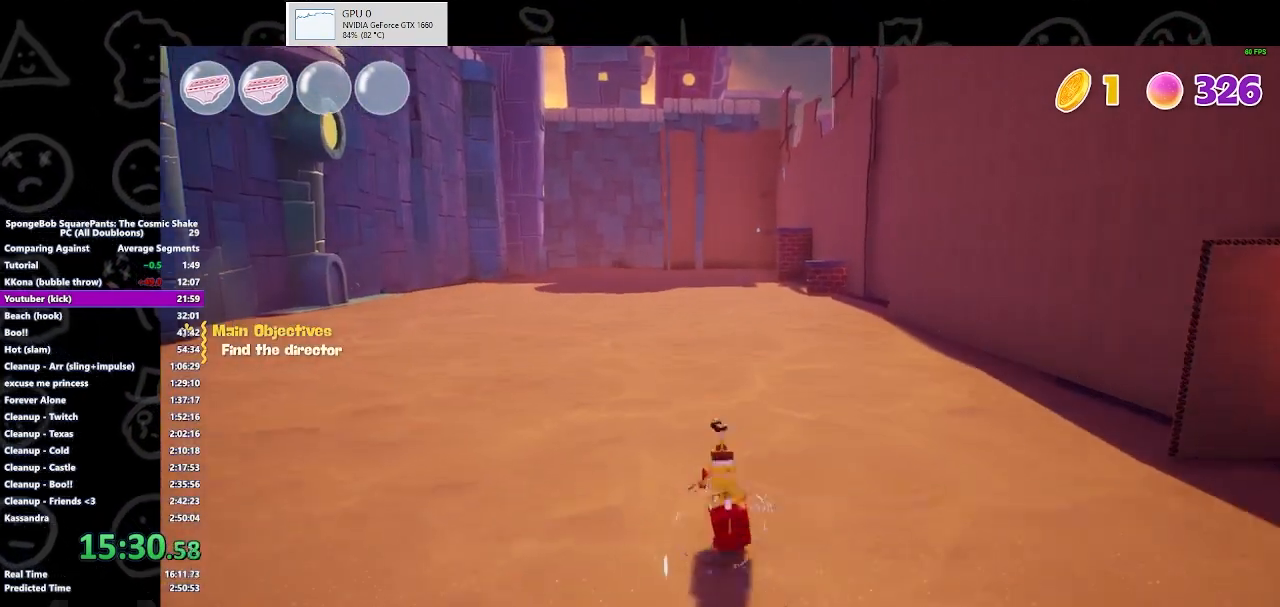
Gameplay with a controller (Xbox layout); each line is a JSON object with the inputs held at the frame after it. "events" lists button and stick changes between this image and that frame as [ms after this image, input, new state], when the widget could be followed in between.
{"buttons": [], "left_stick": "up", "right_stick": "center", "events": [[200, "A", "down"], [300, "A", "up"]]}
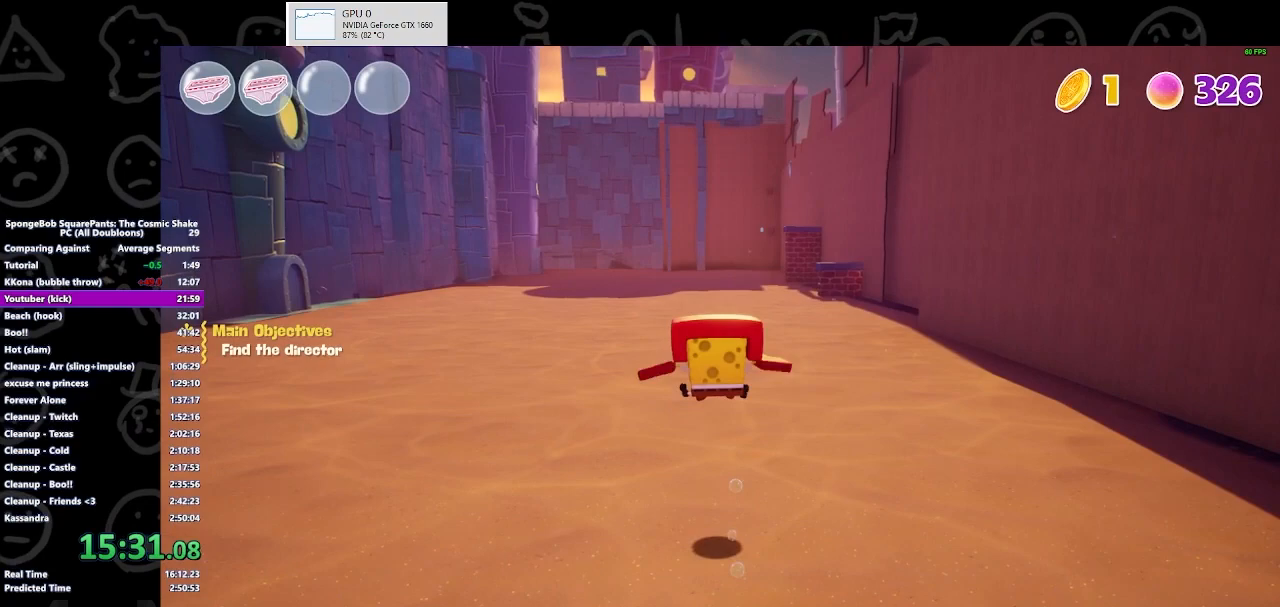
{"buttons": ["B"], "left_stick": "up", "right_stick": "center", "events": [[467, "B", "down"]]}
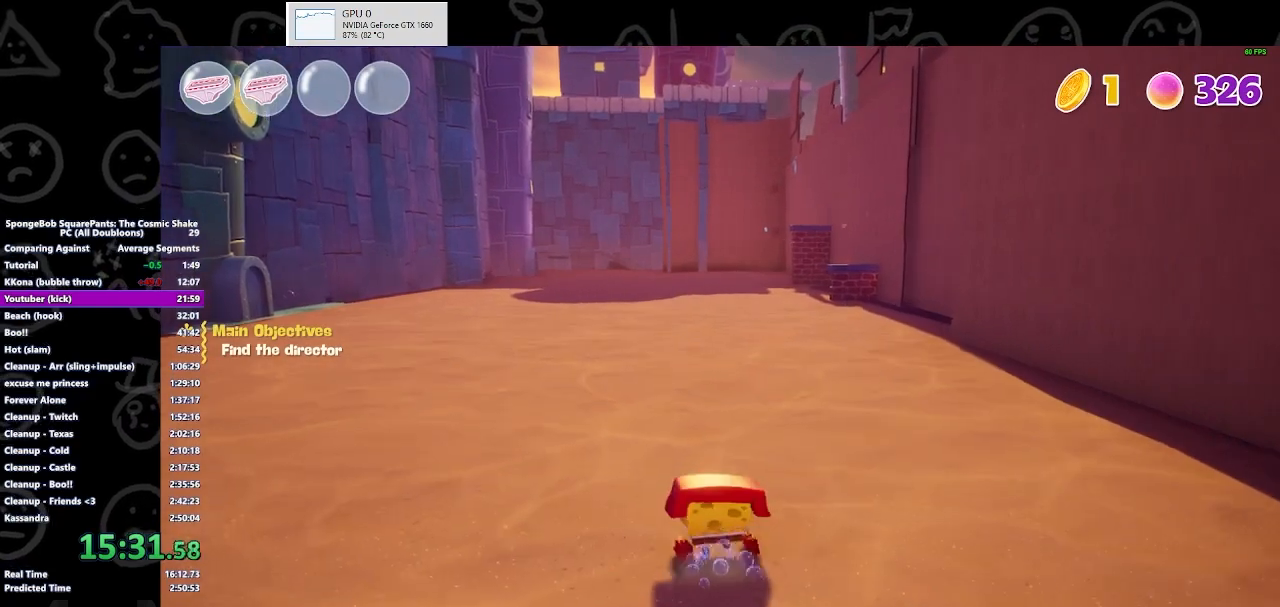
{"buttons": [], "left_stick": "up", "right_stick": "center", "events": [[100, "B", "up"], [333, "B", "down"], [467, "B", "up"]]}
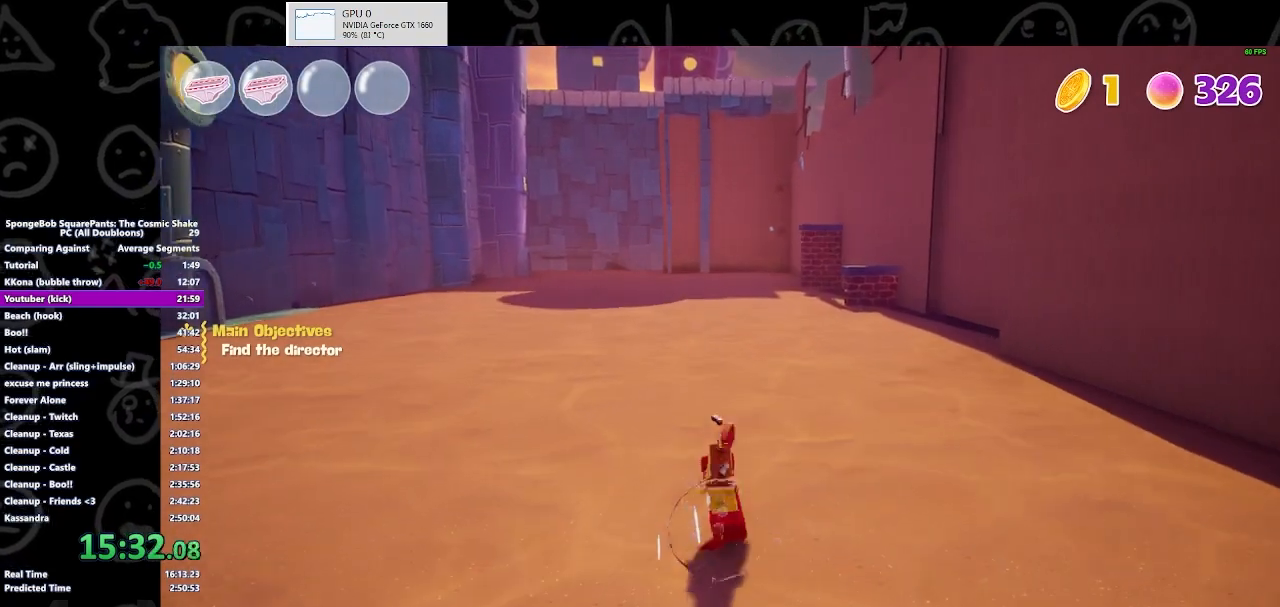
{"buttons": [], "left_stick": "up", "right_stick": "center", "events": [[300, "A", "down"], [433, "A", "up"]]}
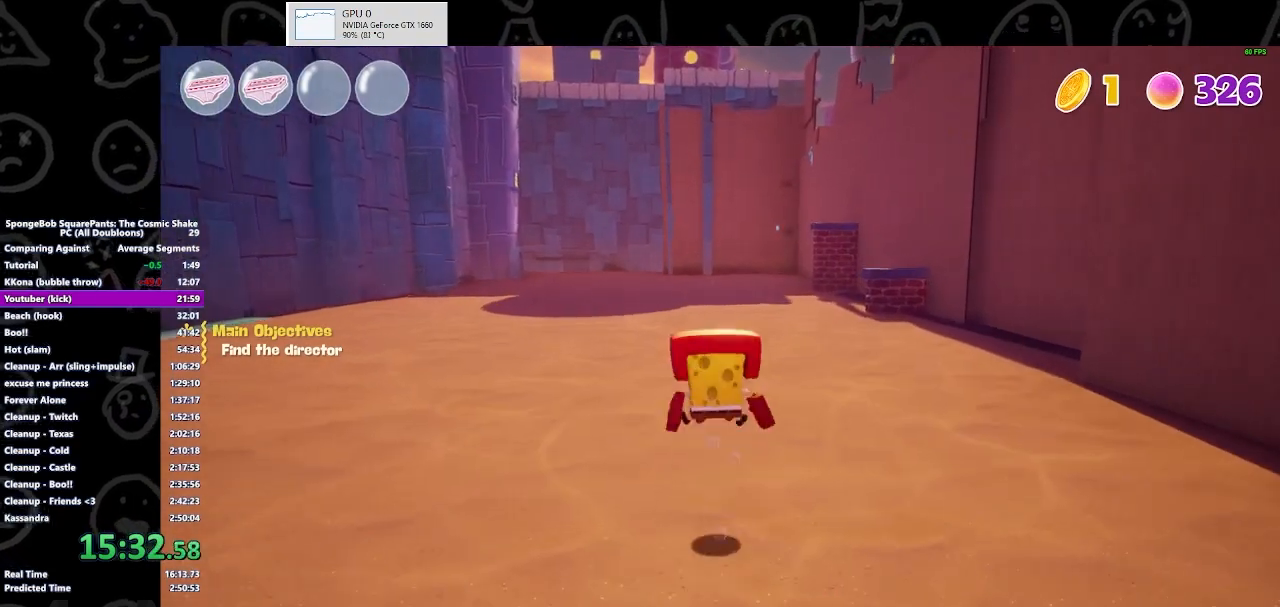
{"buttons": [], "left_stick": "up", "right_stick": "center", "events": []}
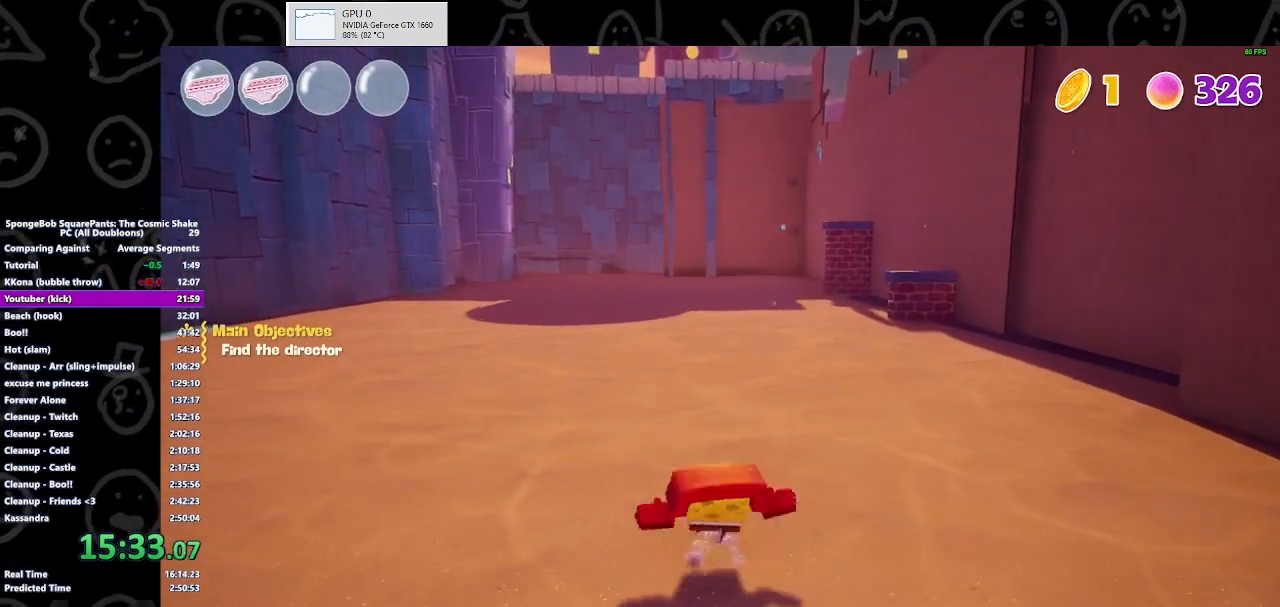
{"buttons": [], "left_stick": "up", "right_stick": "center", "events": [[167, "B", "down"], [333, "B", "up"]]}
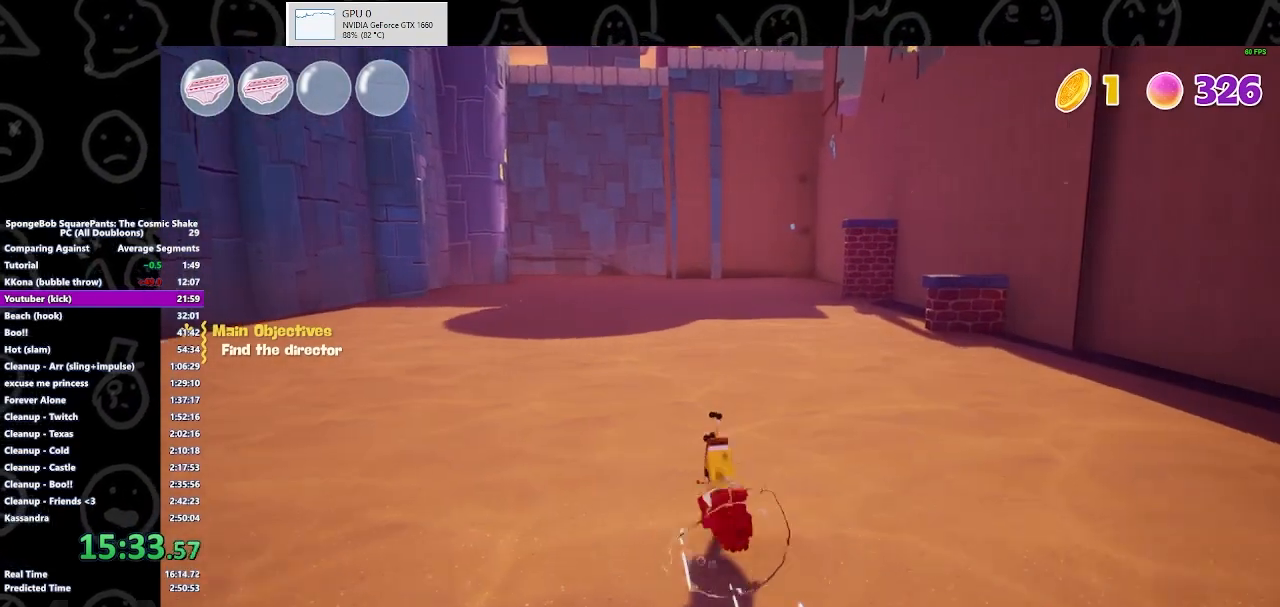
{"buttons": [], "left_stick": "up", "right_stick": "center", "events": [[167, "A", "down"], [300, "A", "up"]]}
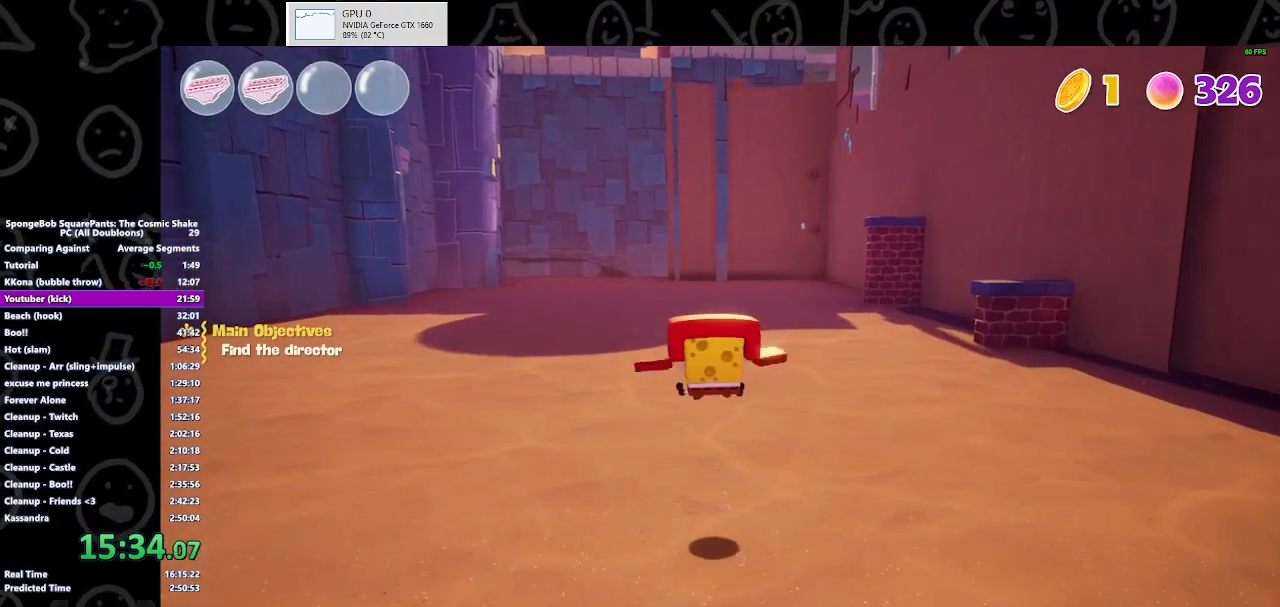
{"buttons": ["B"], "left_stick": "up", "right_stick": "center", "events": [[500, "B", "down"]]}
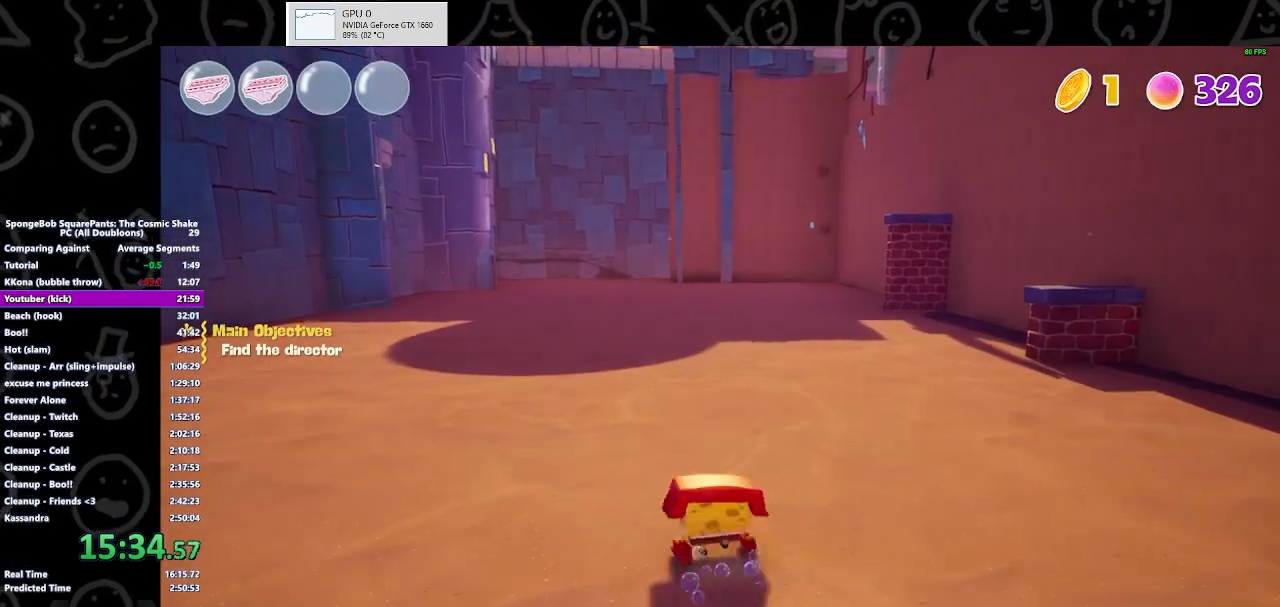
{"buttons": ["A"], "left_stick": "up", "right_stick": "center", "events": [[200, "B", "up"], [500, "A", "down"]]}
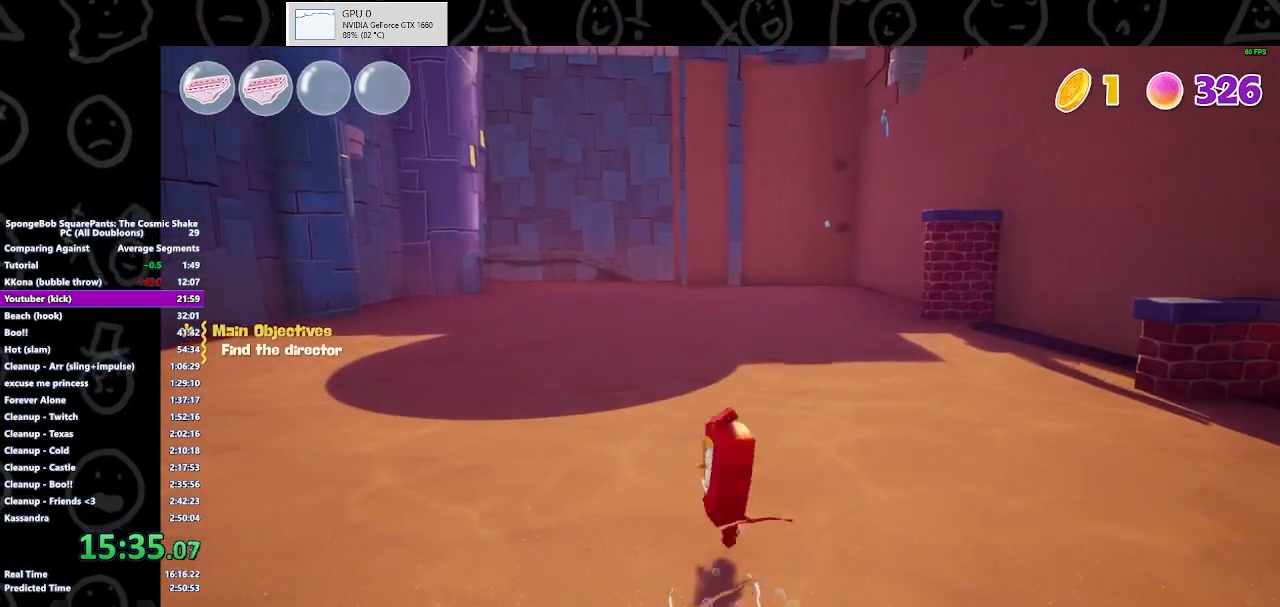
{"buttons": [], "left_stick": "up", "right_stick": "center", "events": [[133, "A", "up"]]}
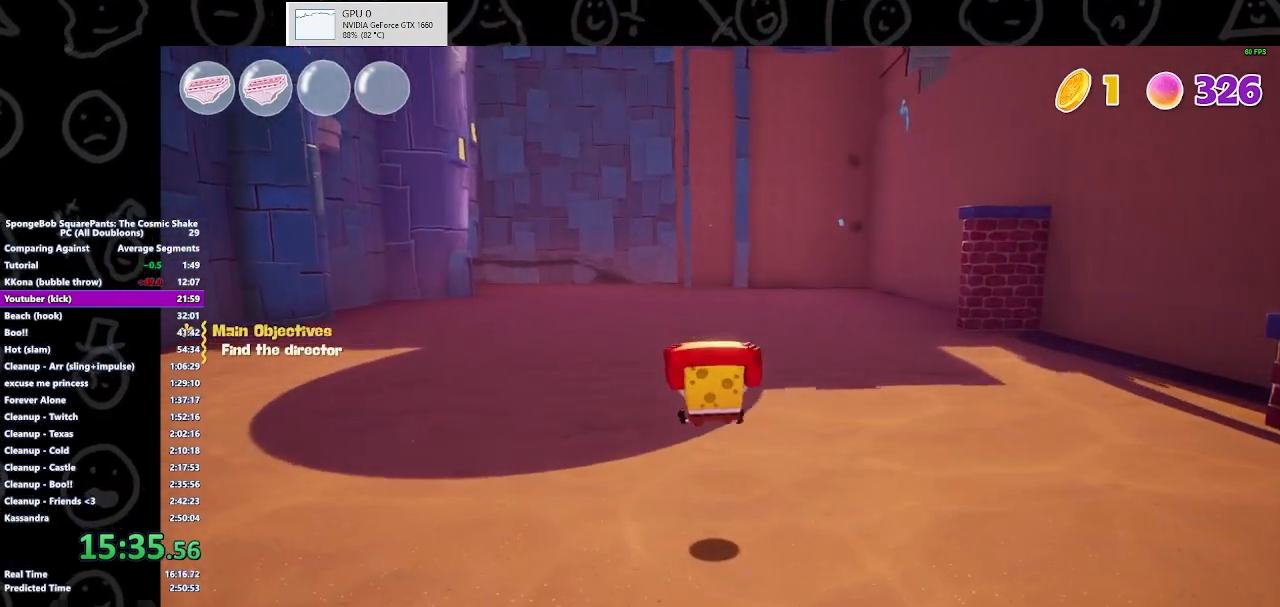
{"buttons": [], "left_stick": "up", "right_stick": "center", "events": [[300, "B", "down"], [467, "B", "up"]]}
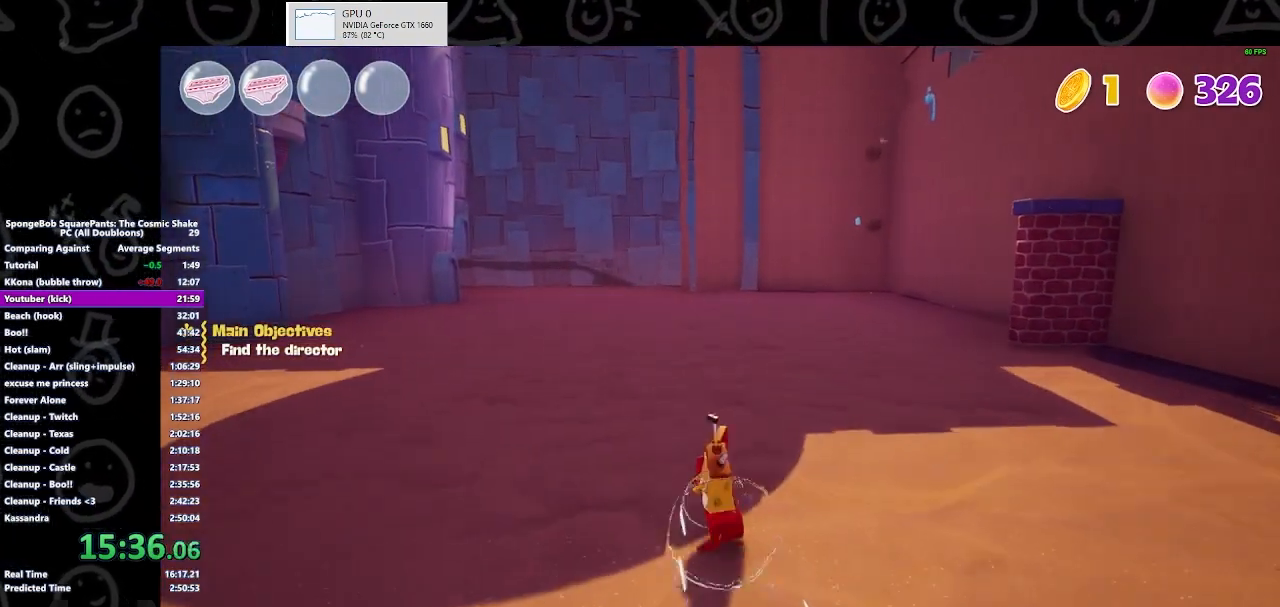
{"buttons": [], "left_stick": "up", "right_stick": "center", "events": [[367, "A", "down"], [467, "A", "up"]]}
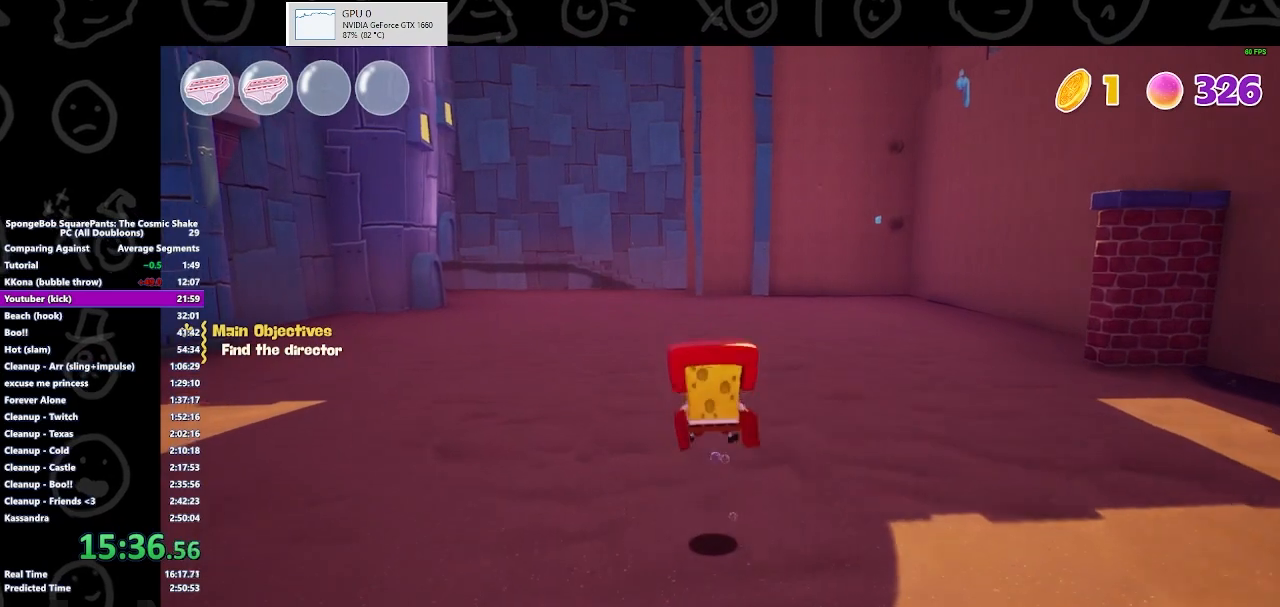
{"buttons": [], "left_stick": "up", "right_stick": "center", "events": []}
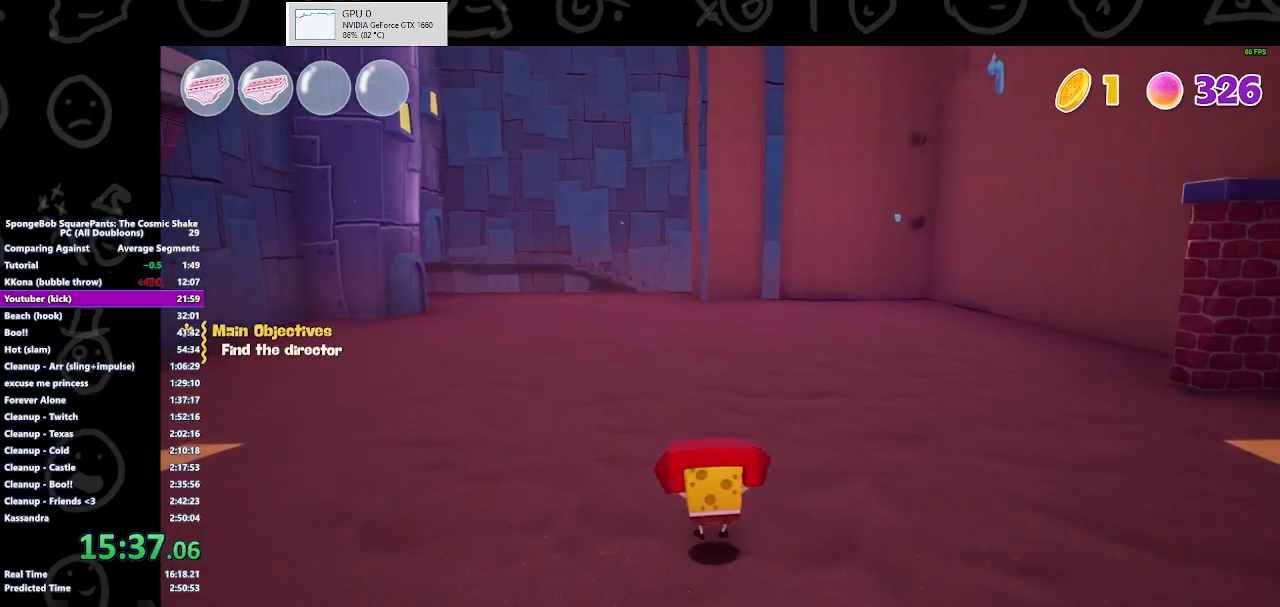
{"buttons": [], "left_stick": "up", "right_stick": "center", "events": [[100, "B", "down"], [267, "B", "up"]]}
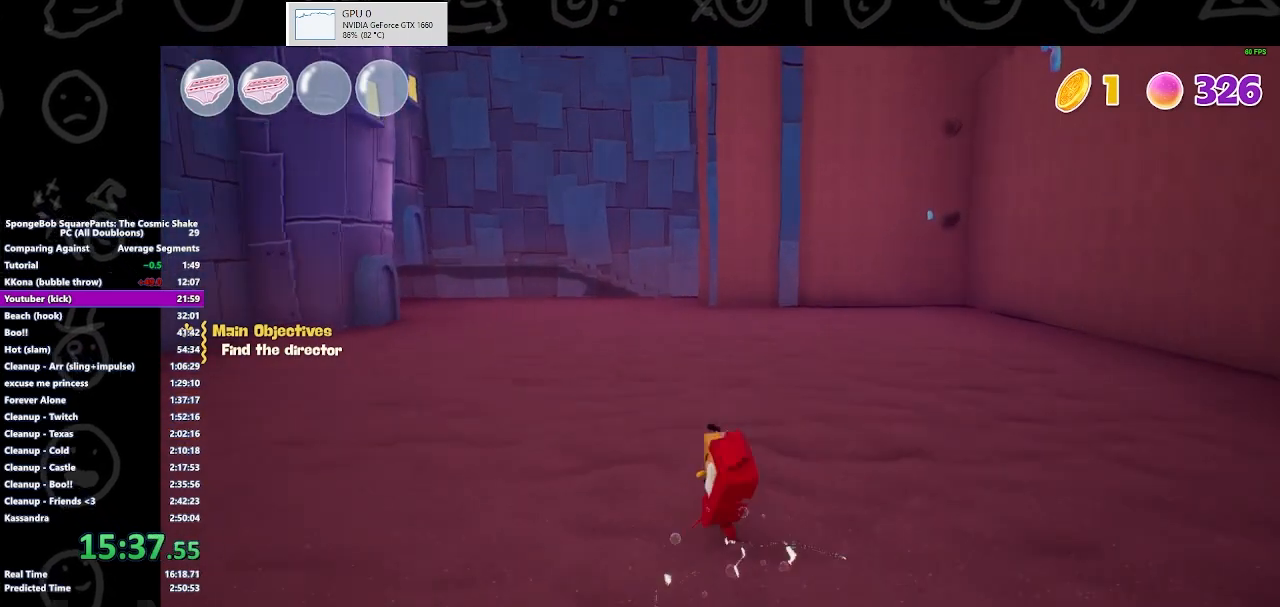
{"buttons": [], "left_stick": "up", "right_stick": "center", "events": [[100, "A", "down"], [233, "A", "up"]]}
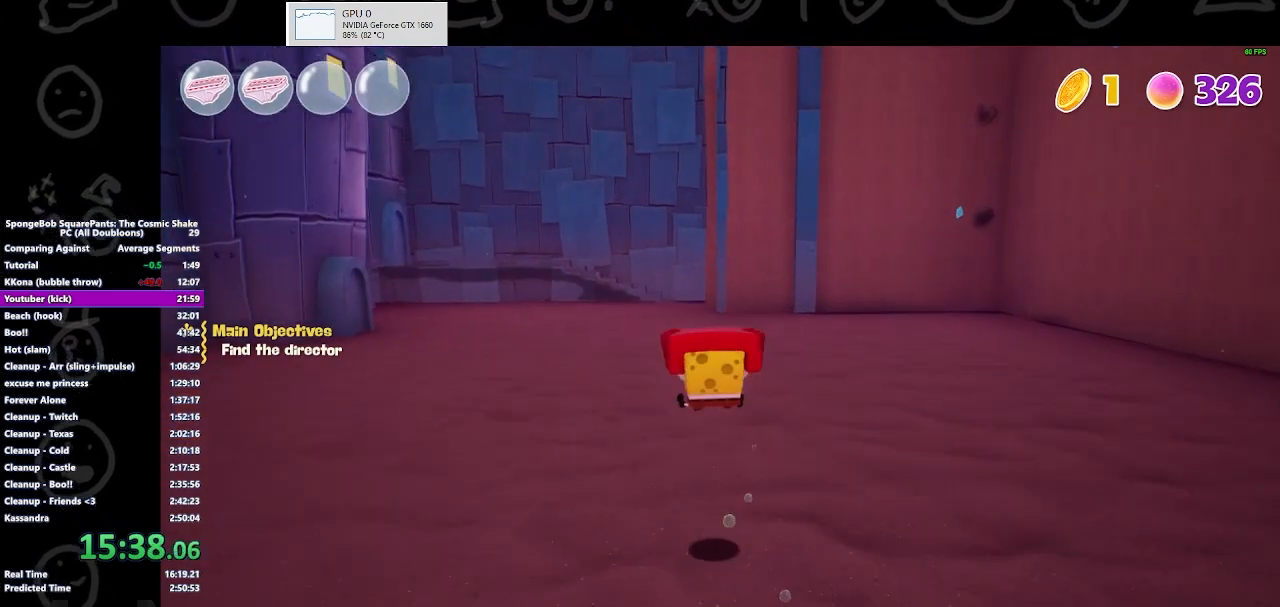
{"buttons": [], "left_stick": "up", "right_stick": "center", "events": [[333, "B", "down"], [500, "B", "up"]]}
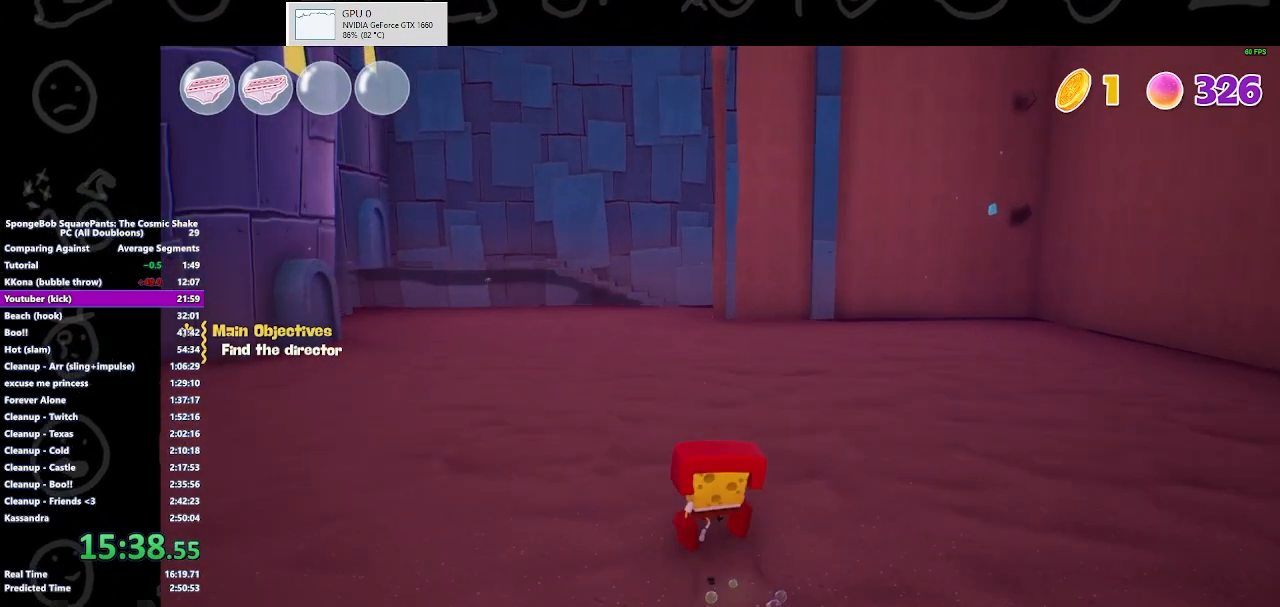
{"buttons": [], "left_stick": "up", "right_stick": "center", "events": [[100, "B", "down"], [267, "B", "up"]]}
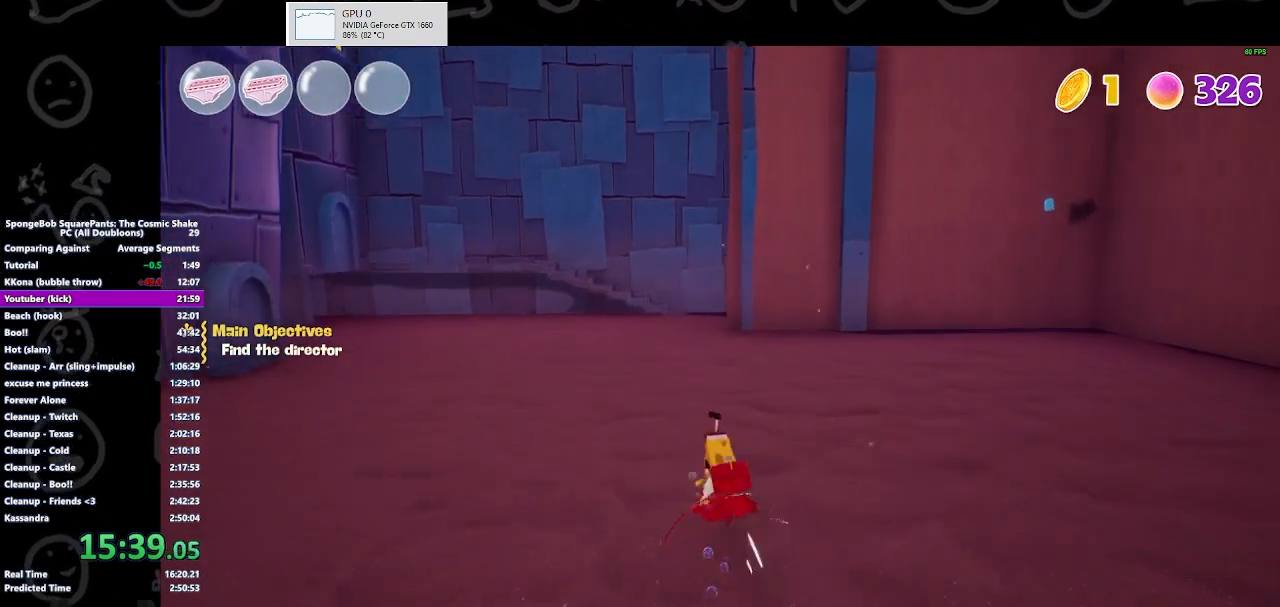
{"buttons": [], "left_stick": "up", "right_stick": "center", "events": [[67, "A", "down"], [167, "A", "up"]]}
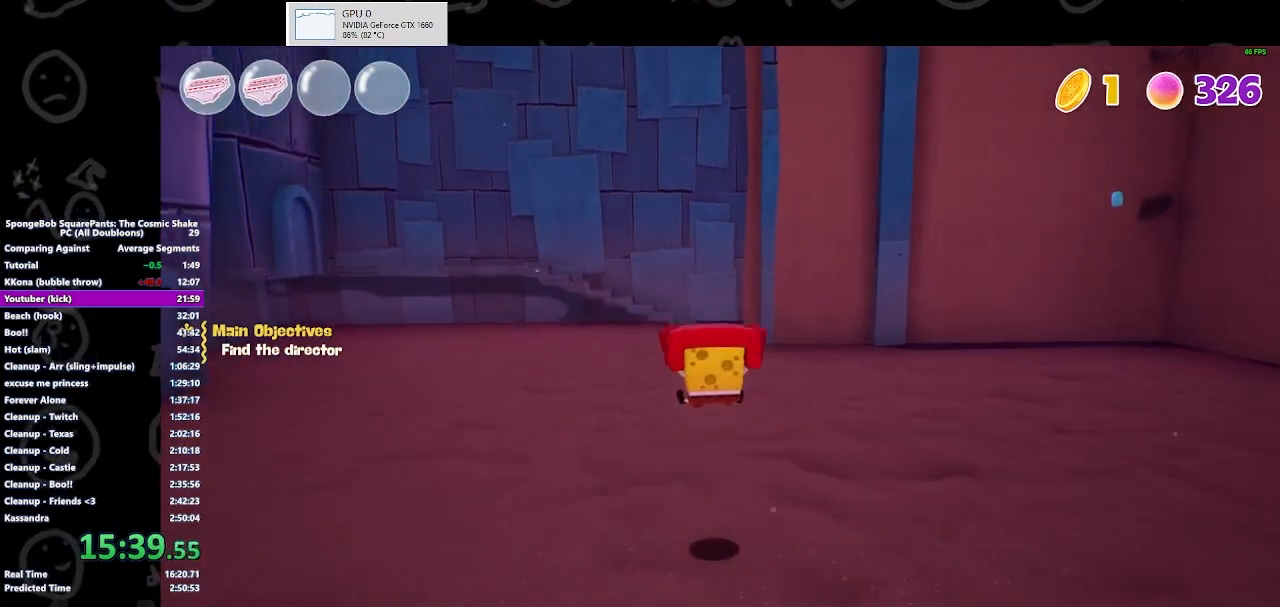
{"buttons": [], "left_stick": "up", "right_stick": "center", "events": [[333, "B", "down"], [500, "B", "up"]]}
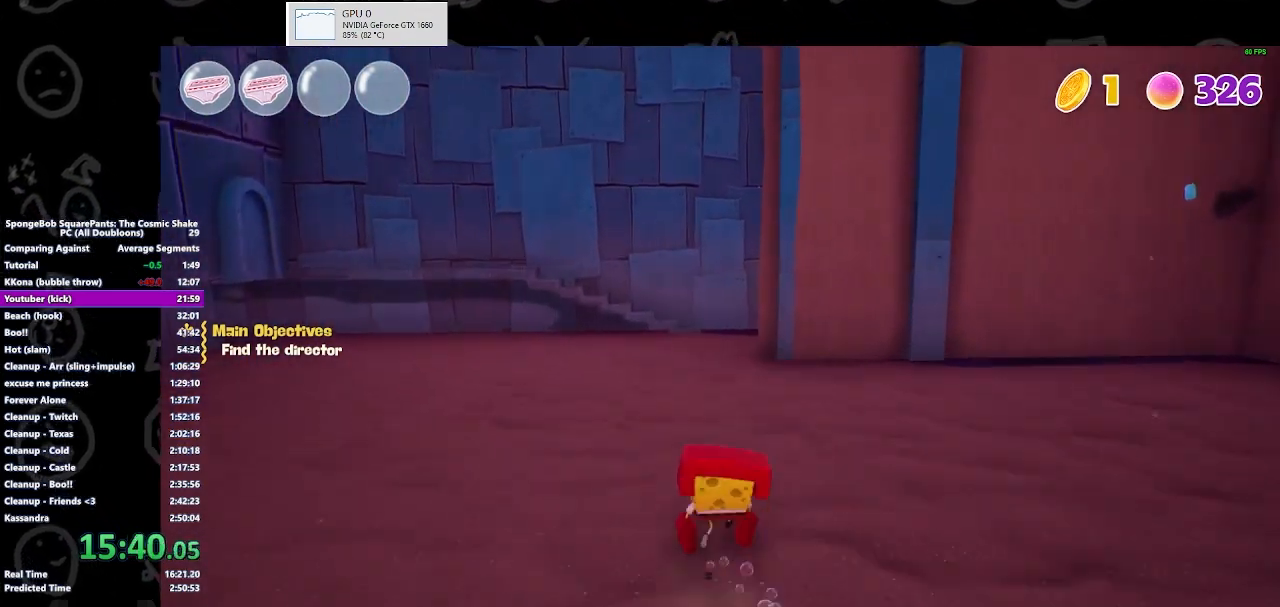
{"buttons": [], "left_stick": "up", "right_stick": "center", "events": [[167, "B", "down"], [333, "B", "up"]]}
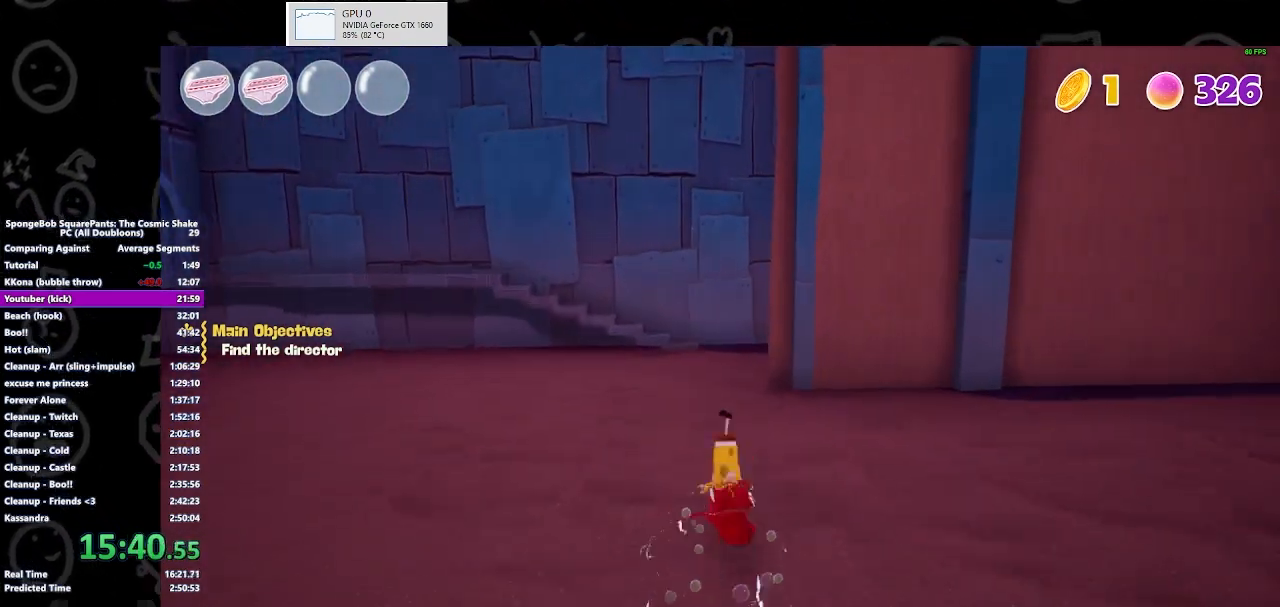
{"buttons": [], "left_stick": "up", "right_stick": "center", "events": [[167, "A", "down"], [300, "A", "up"]]}
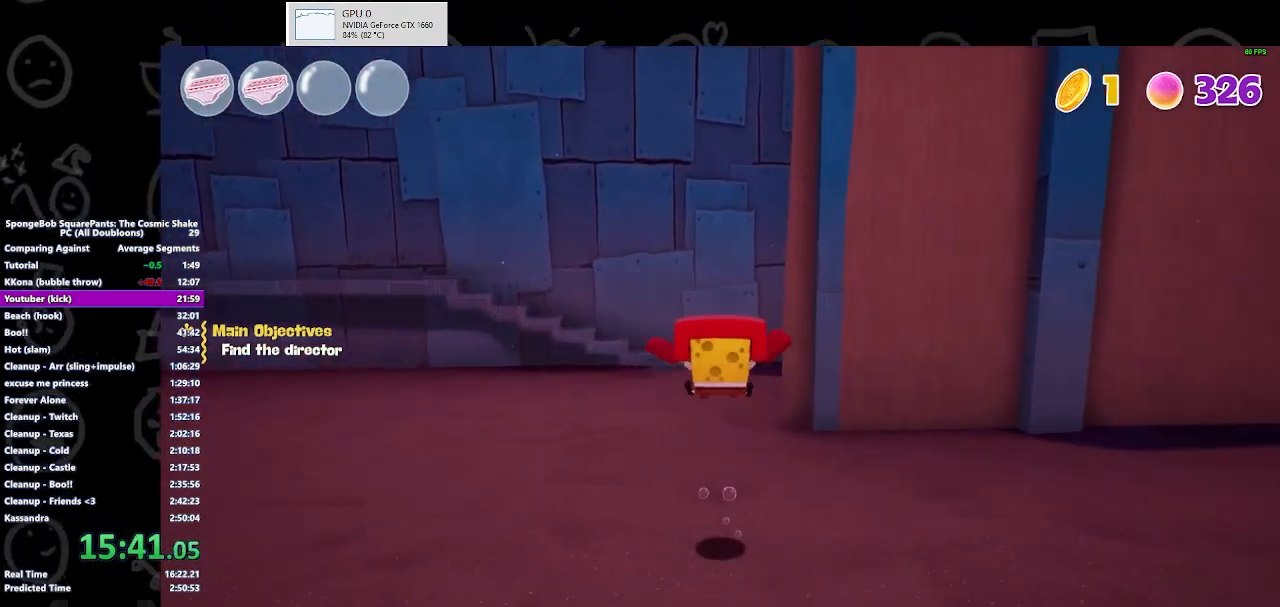
{"buttons": ["B"], "left_stick": "up-right", "right_stick": "center", "events": [[500, "B", "down"], [500, "left_stick", "up-right"]]}
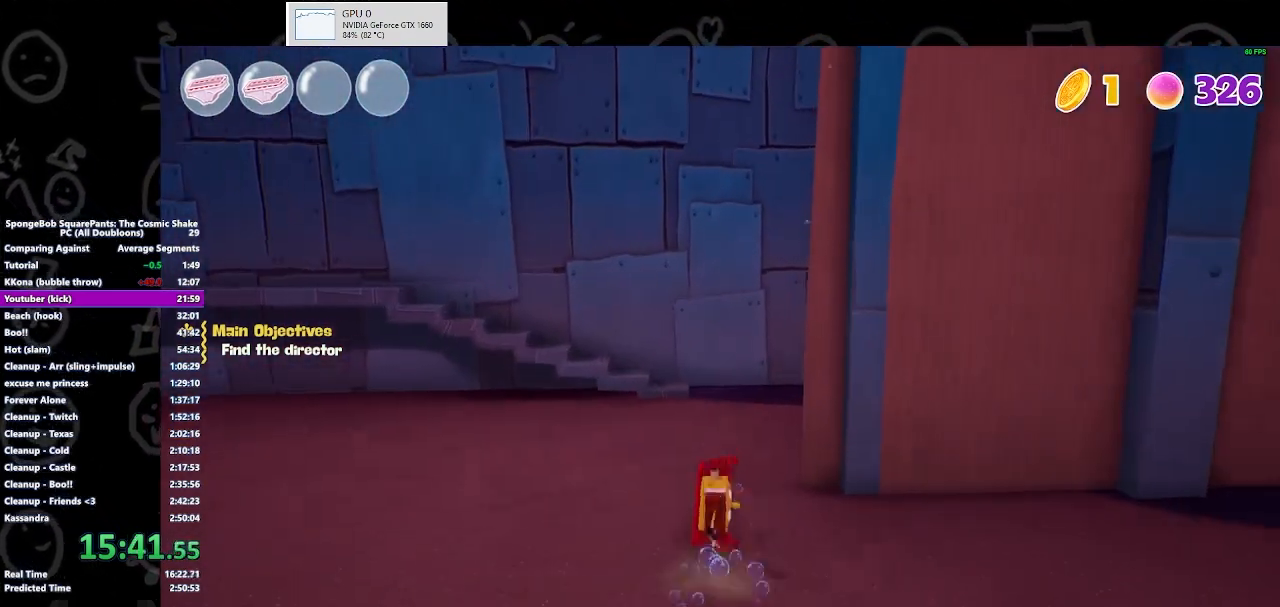
{"buttons": ["A"], "left_stick": "up-right", "right_stick": "center", "events": [[167, "B", "up"], [500, "A", "down"]]}
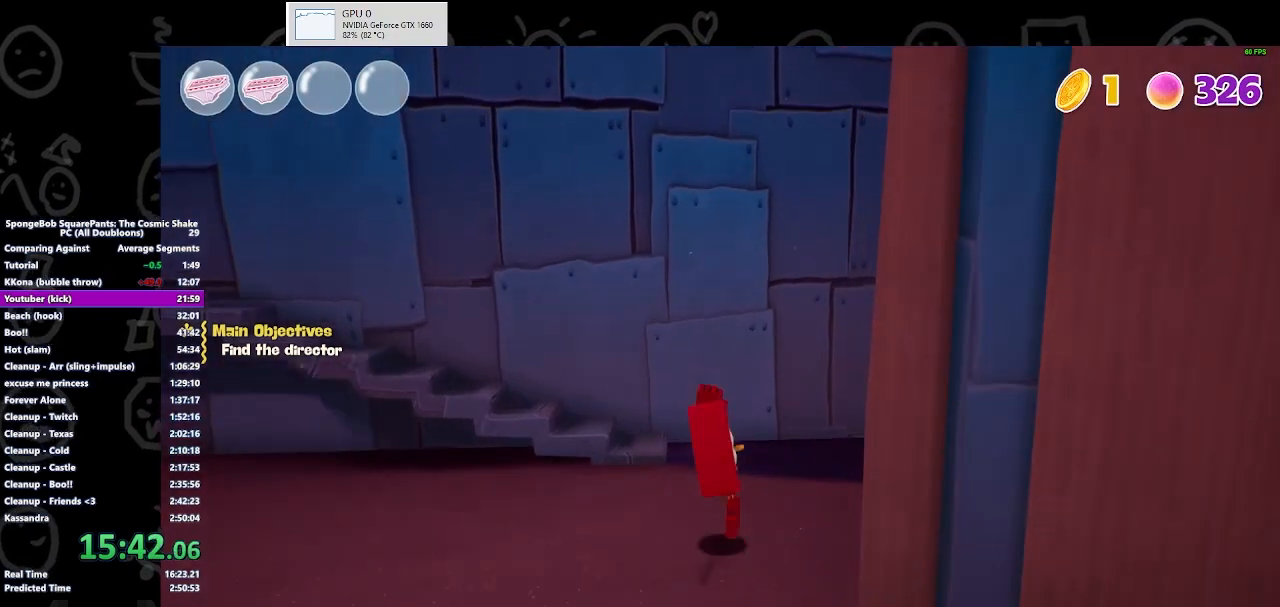
{"buttons": [], "left_stick": "up-right", "right_stick": "center", "events": [[133, "A", "up"]]}
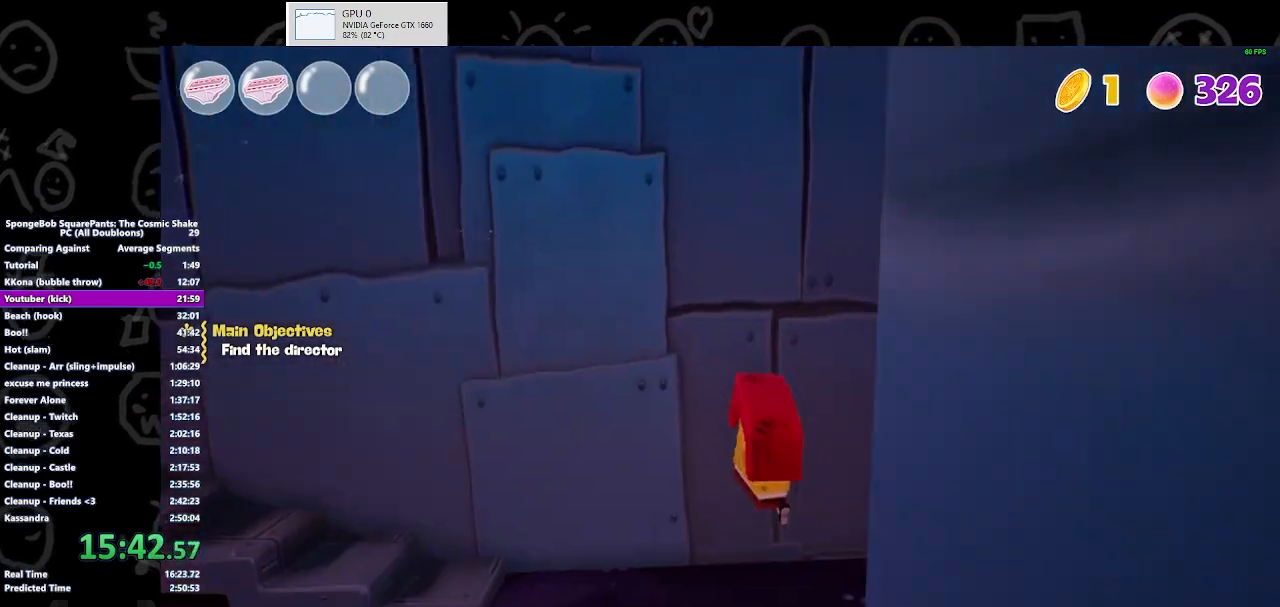
{"buttons": ["B"], "left_stick": "down-left", "right_stick": "center", "events": [[333, "left_stick", "left"], [400, "left_stick", "down-left"], [500, "B", "down"]]}
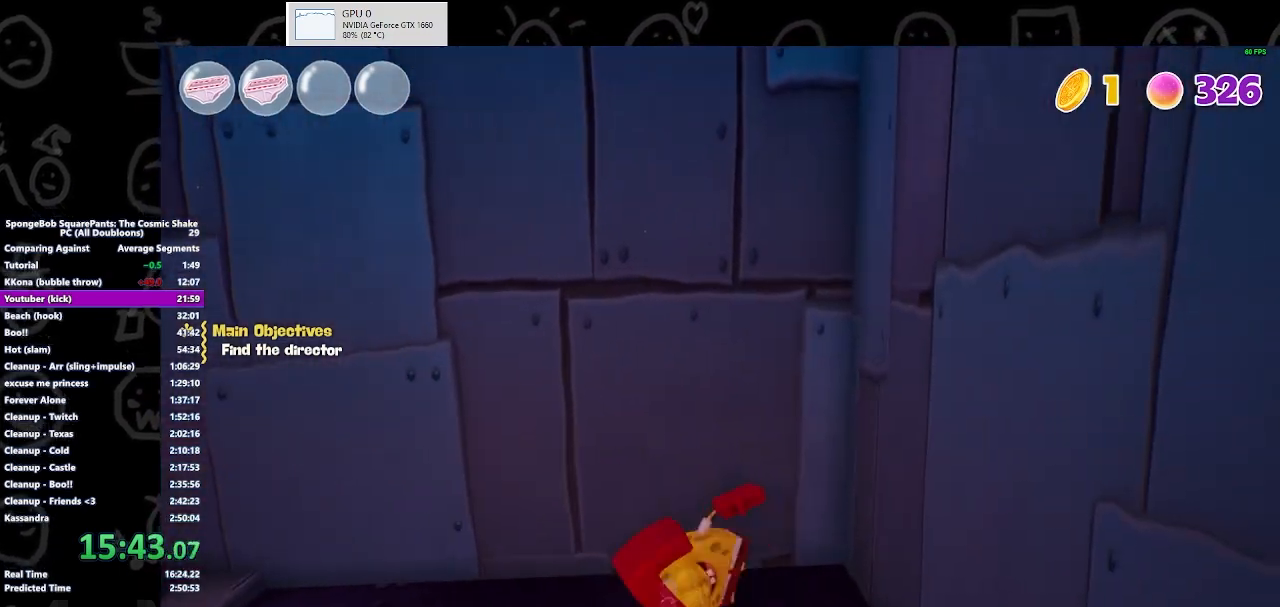
{"buttons": ["A"], "left_stick": "down", "right_stick": "center", "events": [[167, "B", "up"], [333, "left_stick", "down"], [467, "A", "down"]]}
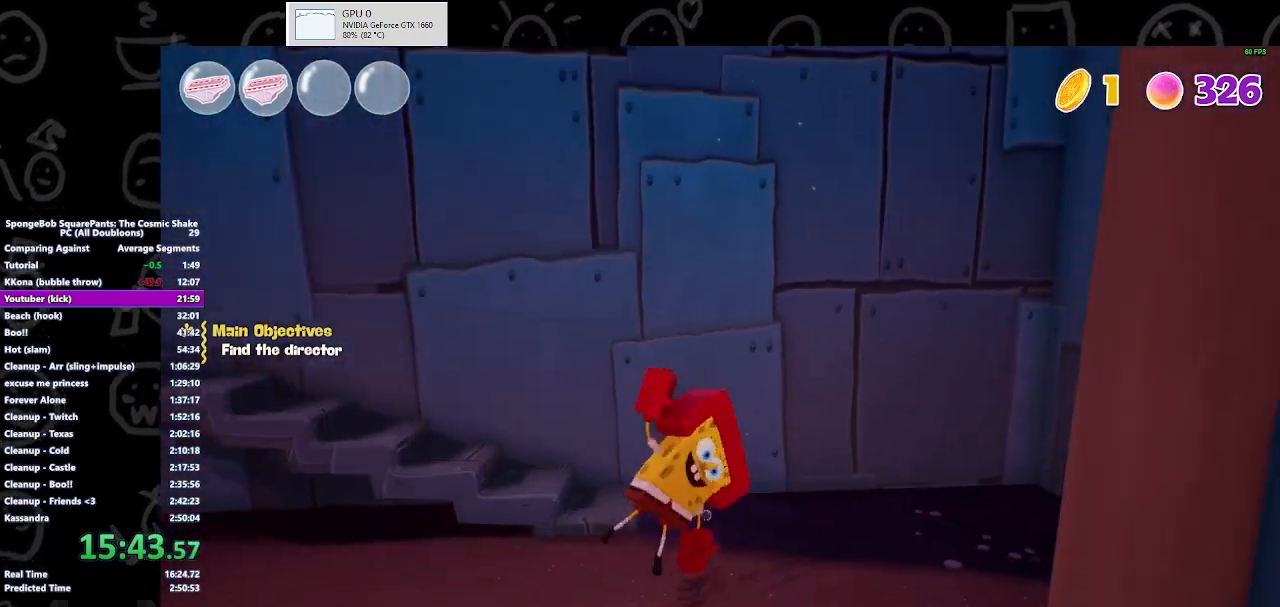
{"buttons": [], "left_stick": "down-left", "right_stick": "left", "events": [[67, "A", "up"], [133, "left_stick", "down-left"], [167, "right_stick", "left"]]}
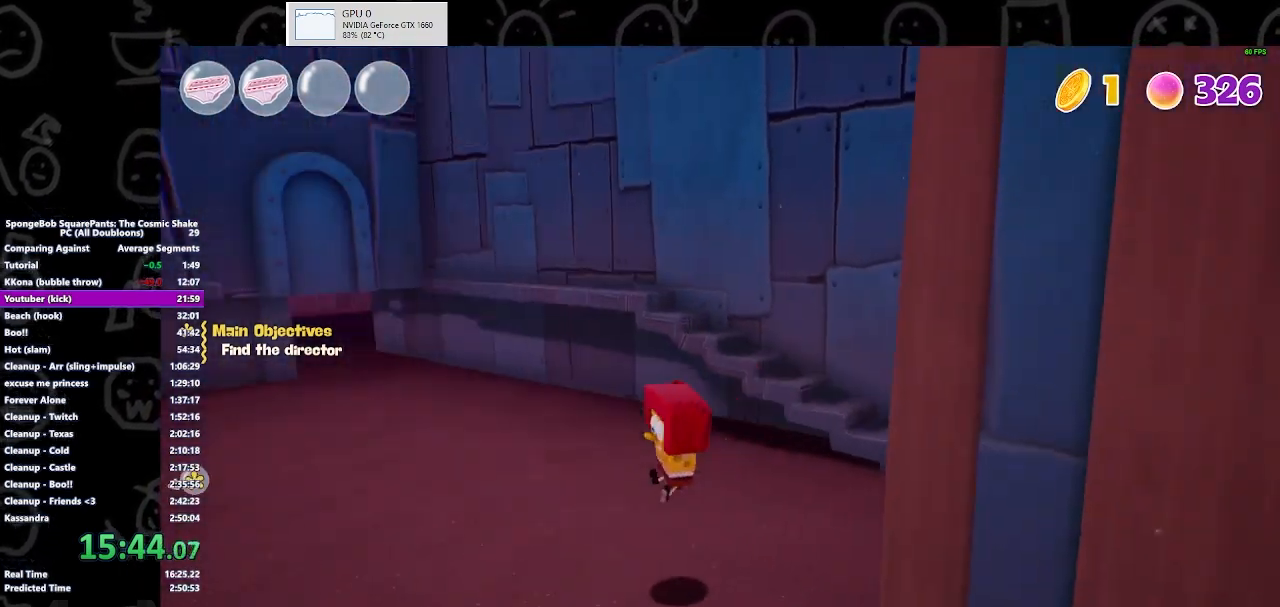
{"buttons": [], "left_stick": "up-left", "right_stick": "center", "events": [[33, "left_stick", "left"], [167, "right_stick", "center"], [300, "B", "down"], [467, "B", "up"], [467, "left_stick", "up-left"]]}
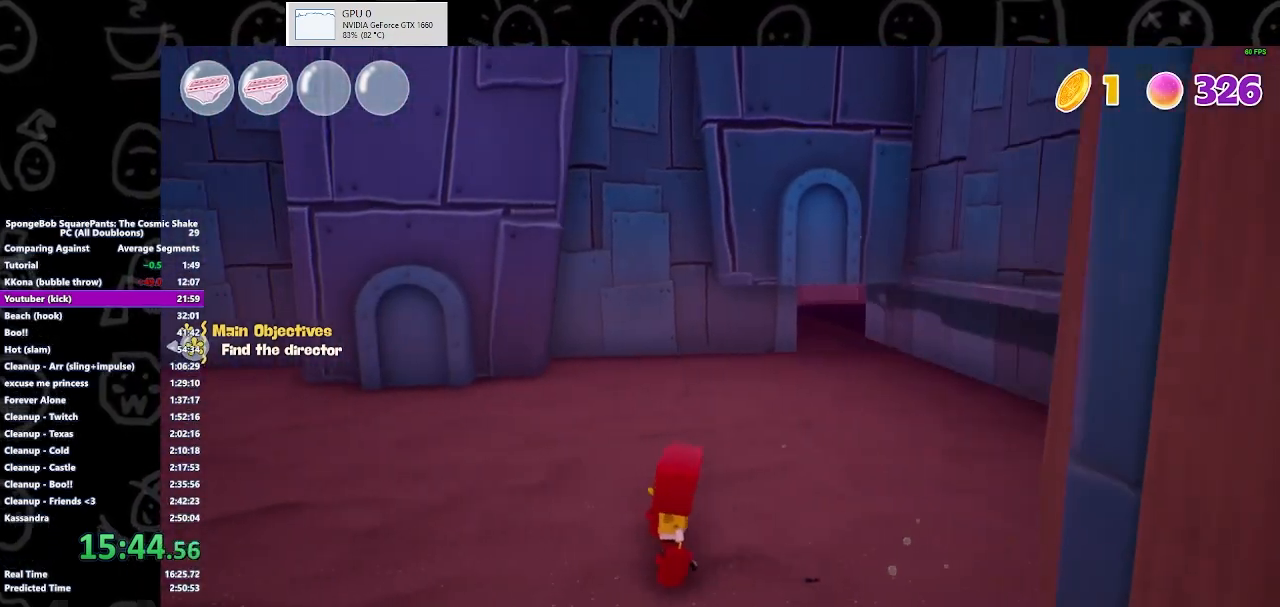
{"buttons": ["A"], "left_stick": "up-left", "right_stick": "center", "events": [[100, "B", "down"], [200, "B", "up"], [367, "A", "down"]]}
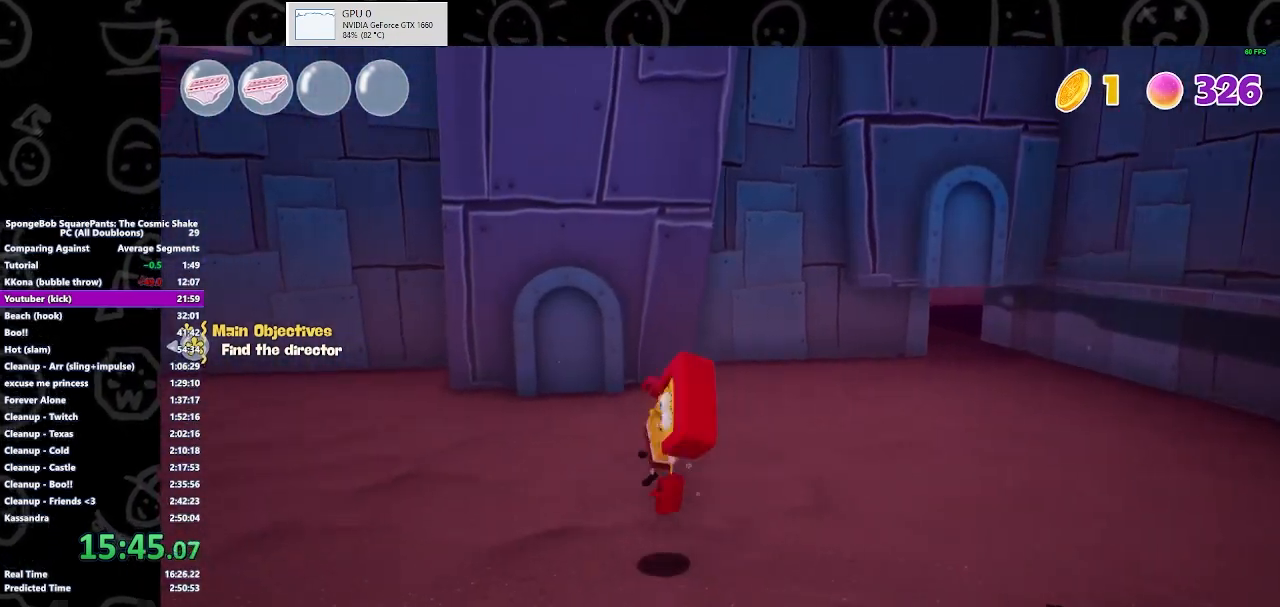
{"buttons": [], "left_stick": "up-left", "right_stick": "center", "events": [[33, "A", "up"], [167, "right_stick", "left"], [500, "right_stick", "center"]]}